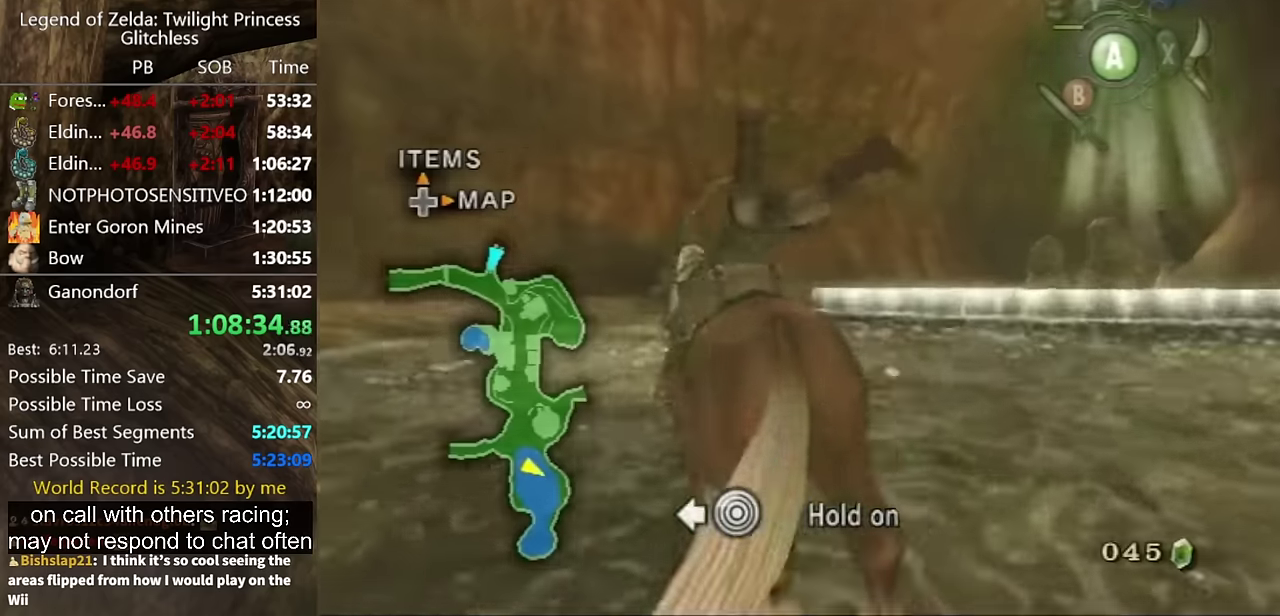
Gameplay with a controller (Nintendo layout); each line is a JSON object with the inputs held at the frame after it. "events" lists button and stick changes between this image and that frame as [ms after this image, input, new state], when the widget could be followed in between. Not read: L2 L3 R3 START.
{"buttons": [], "left_stick": "right", "right_stick": "center", "events": [[66, "left_stick", "right"]]}
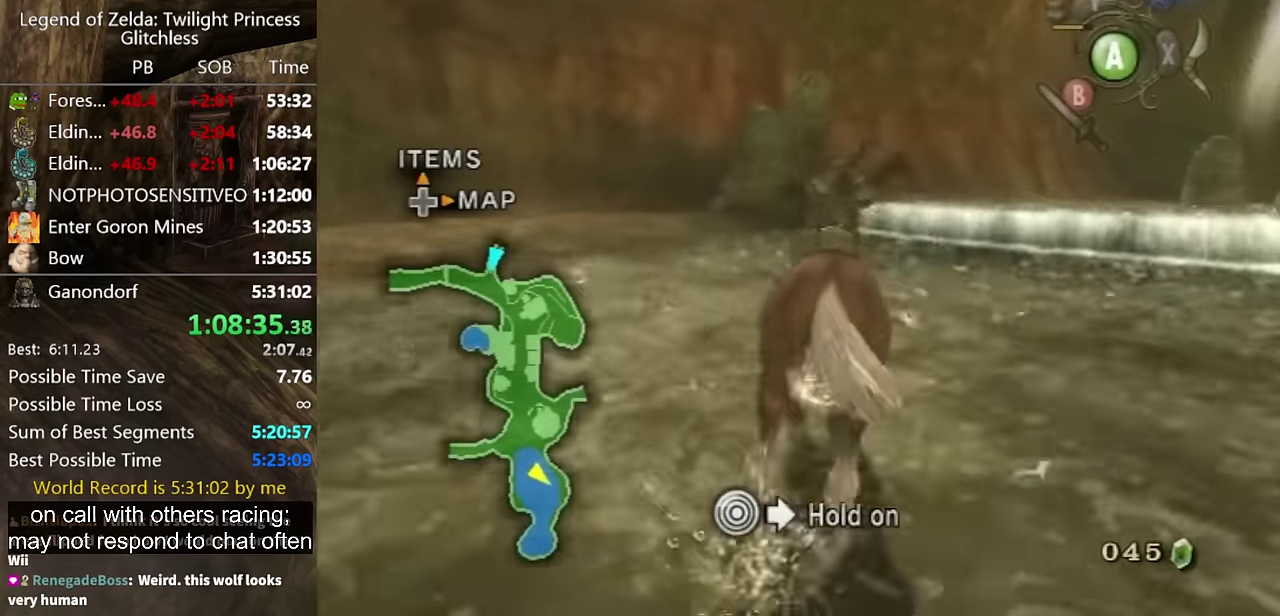
{"buttons": [], "left_stick": "right", "right_stick": "center", "events": []}
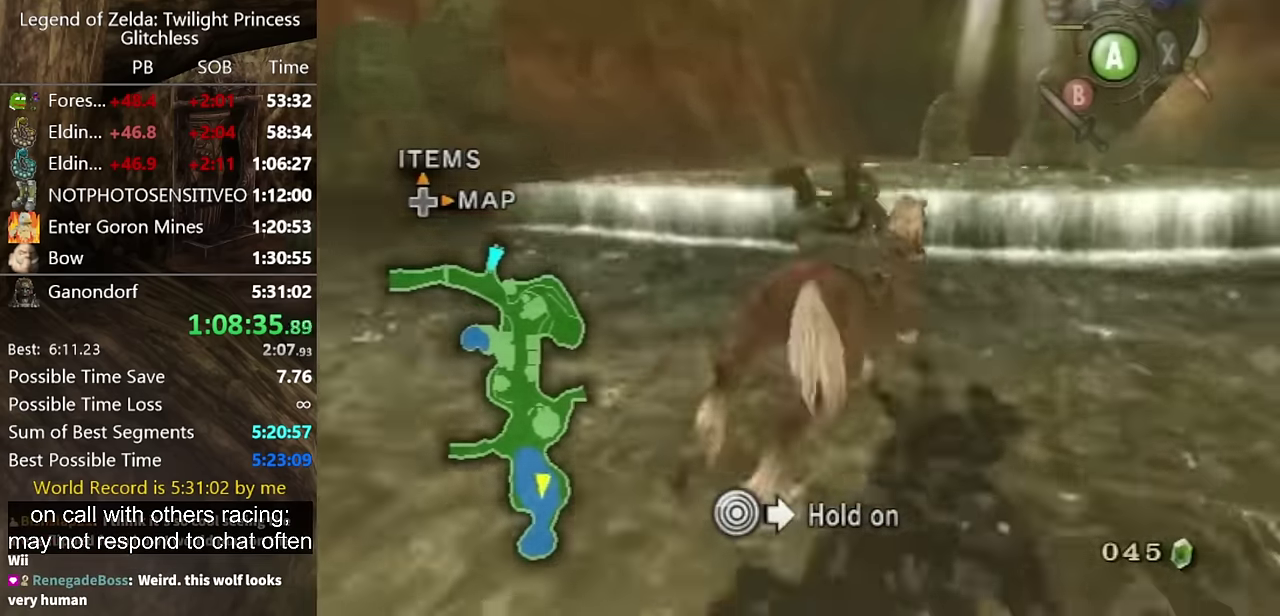
{"buttons": [], "left_stick": "right", "right_stick": "center", "events": []}
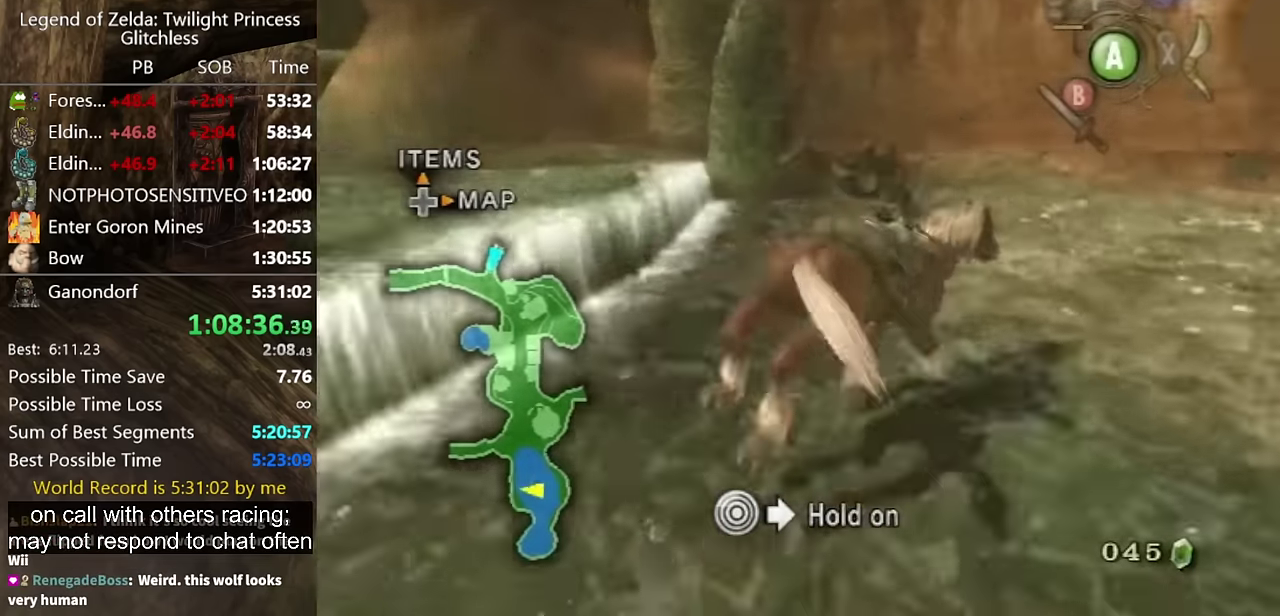
{"buttons": [], "left_stick": "right", "right_stick": "center", "events": []}
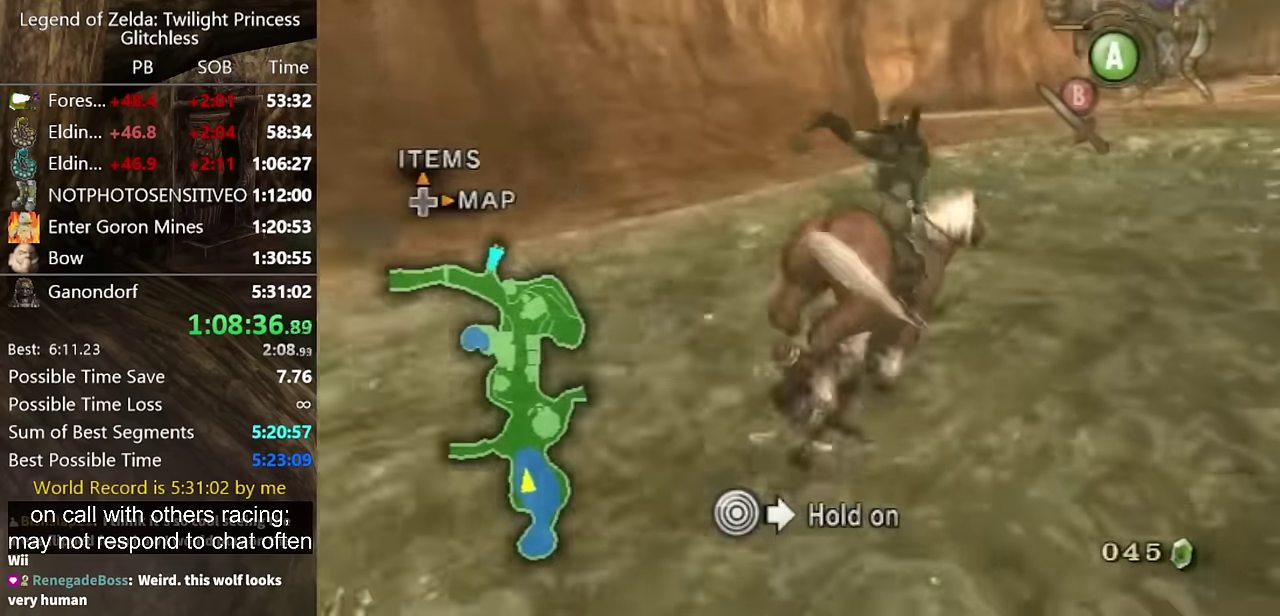
{"buttons": [], "left_stick": "right", "right_stick": "center", "events": []}
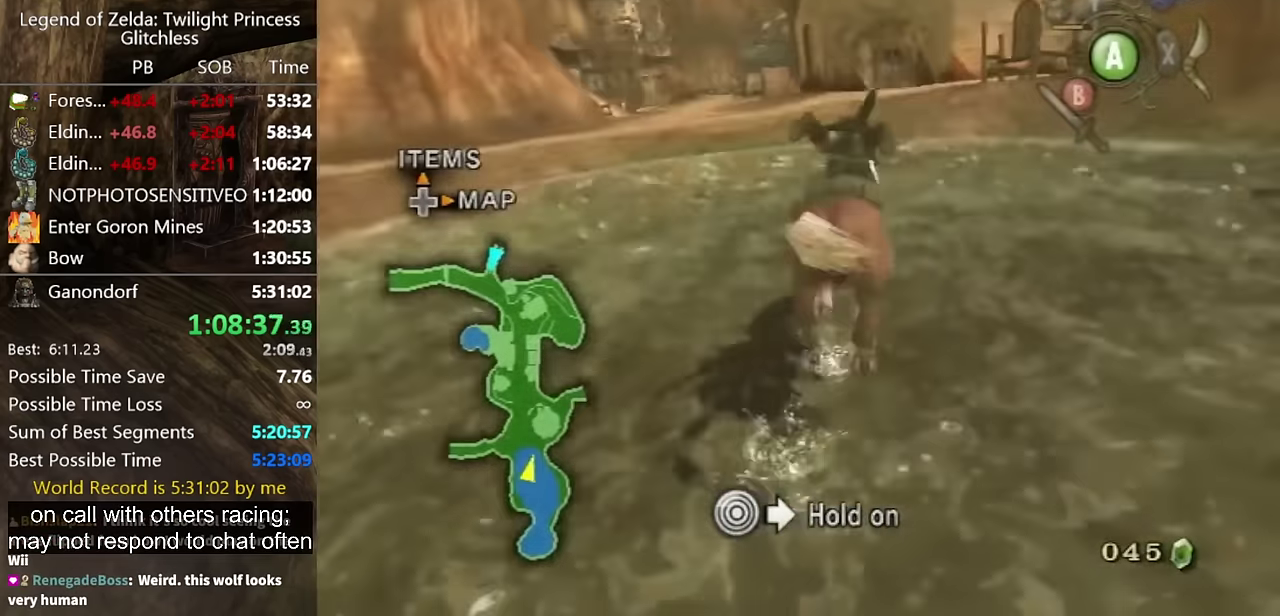
{"buttons": [], "left_stick": "right", "right_stick": "center", "events": []}
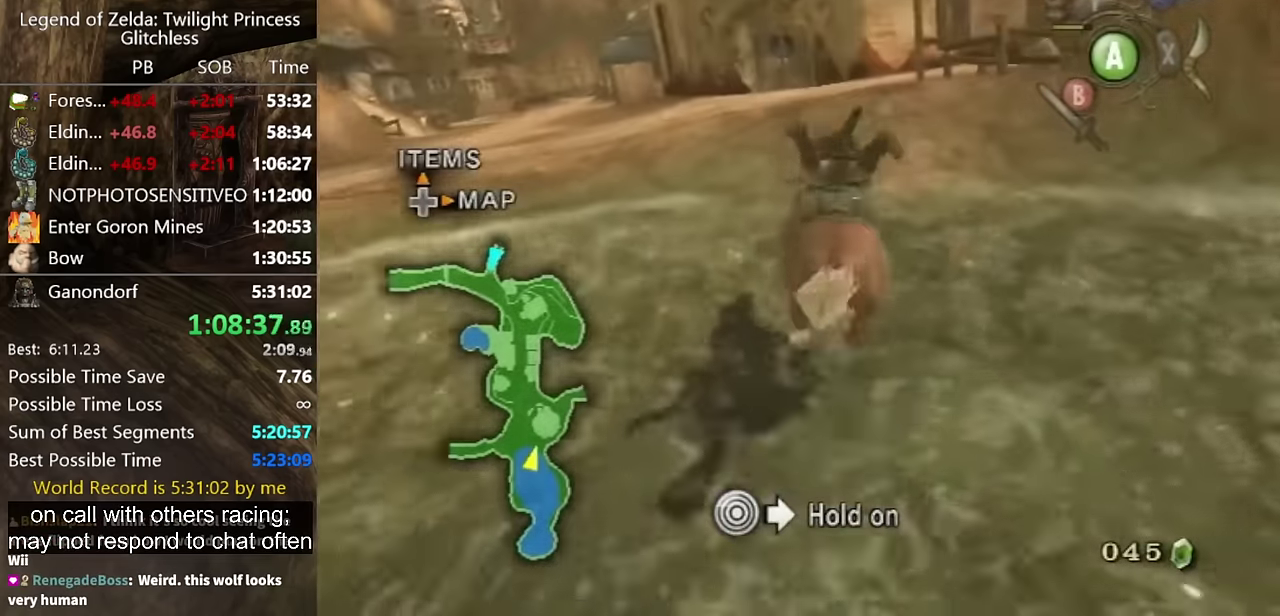
{"buttons": [], "left_stick": "left", "right_stick": "center", "events": [[433, "left_stick", "left"]]}
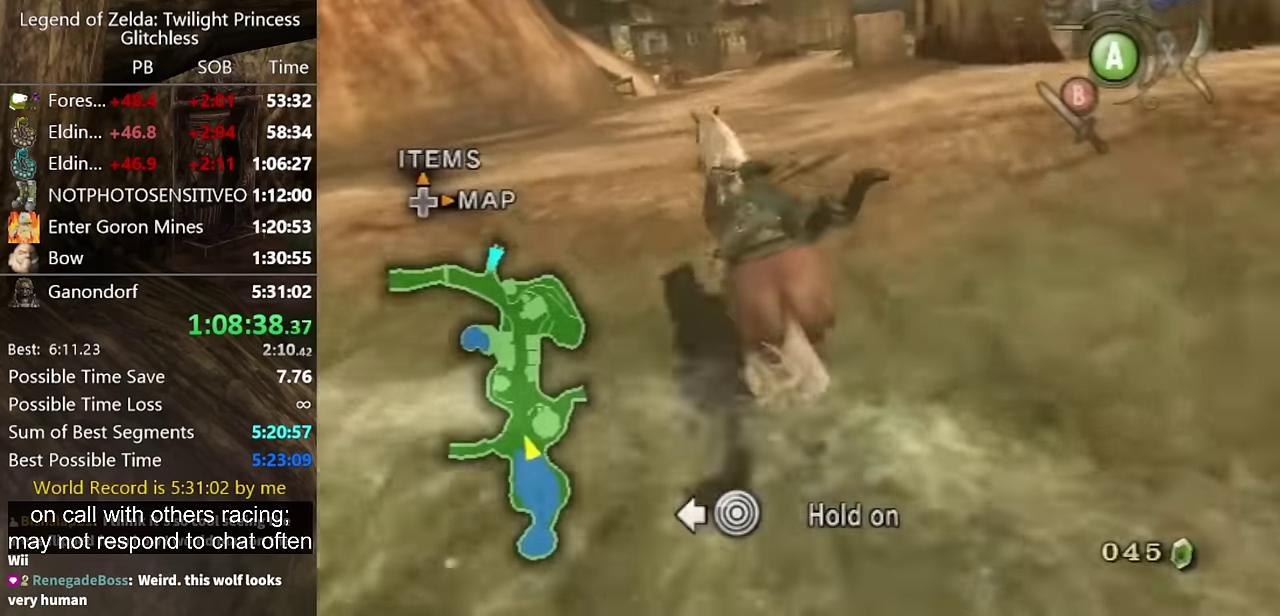
{"buttons": [], "left_stick": "left", "right_stick": "center", "events": []}
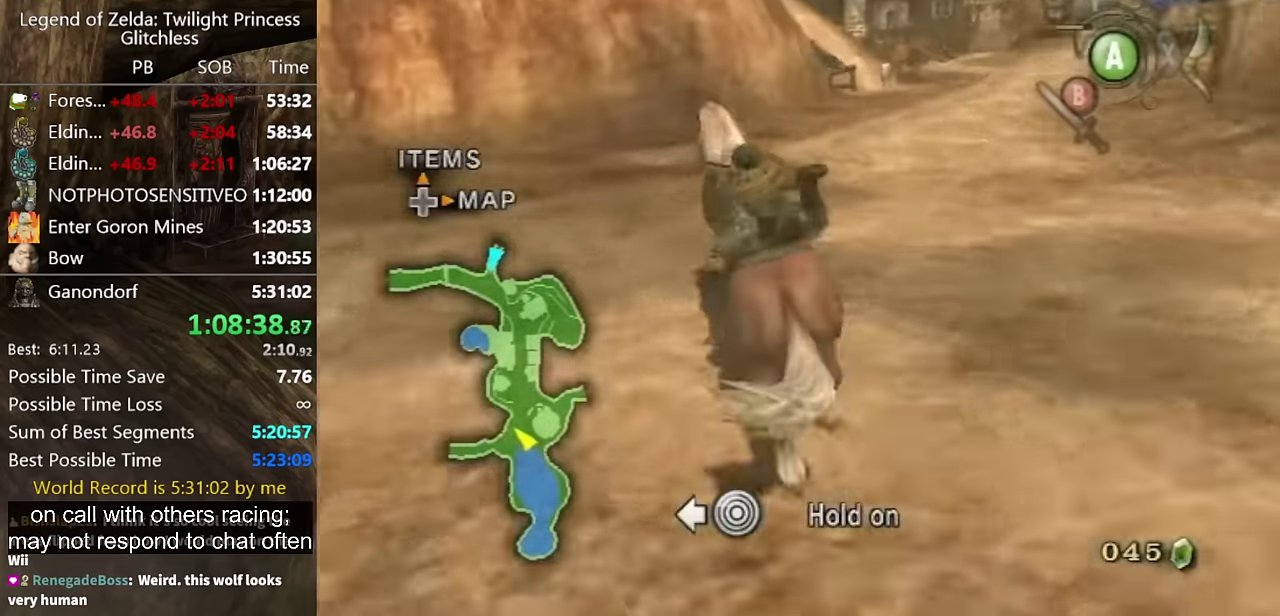
{"buttons": [], "left_stick": "left", "right_stick": "center", "events": [[166, "left_stick", "up"], [266, "left_stick", "left"]]}
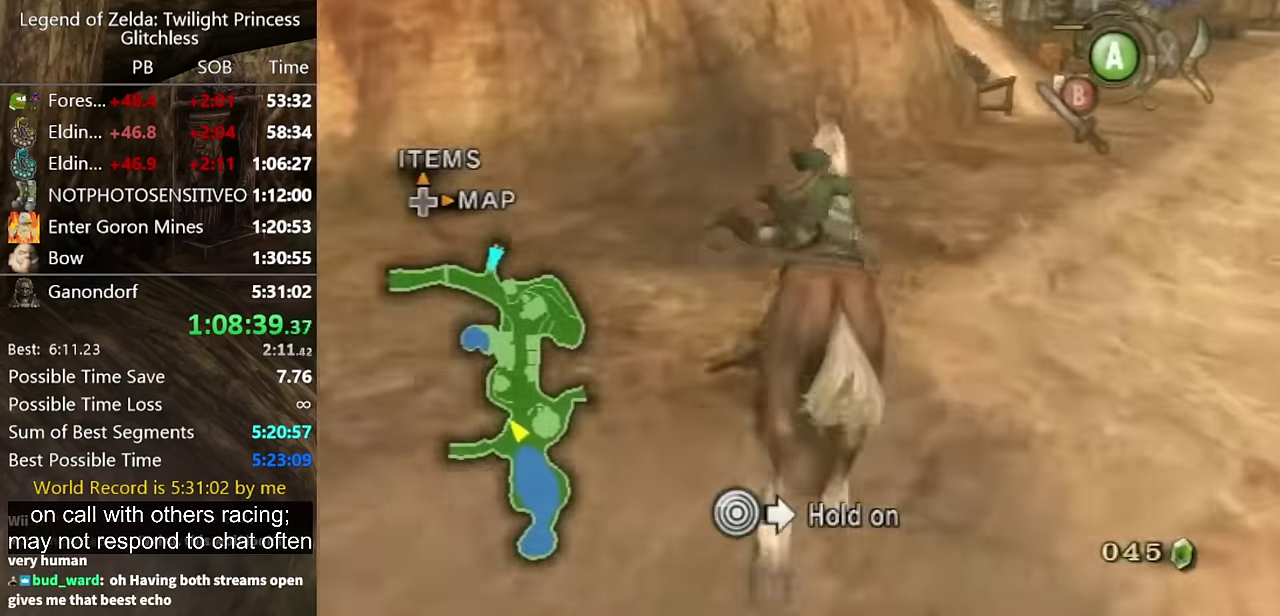
{"buttons": [], "left_stick": "right", "right_stick": "center", "events": [[133, "left_stick", "right"]]}
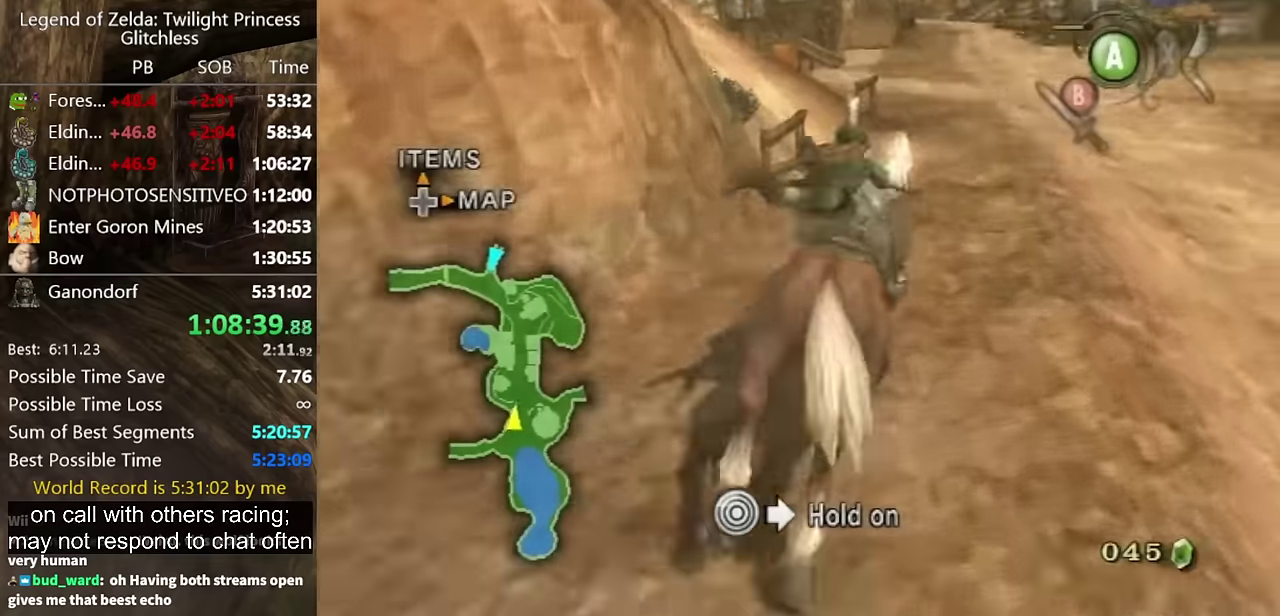
{"buttons": [], "left_stick": "right", "right_stick": "center", "events": []}
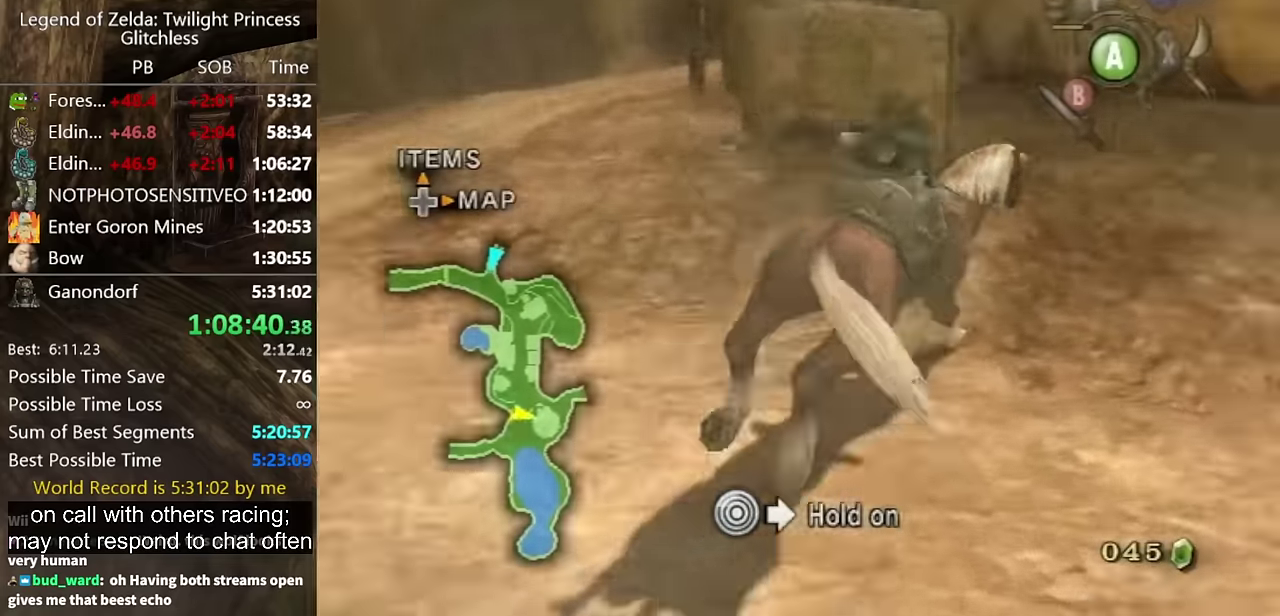
{"buttons": [], "left_stick": "right", "right_stick": "center", "events": []}
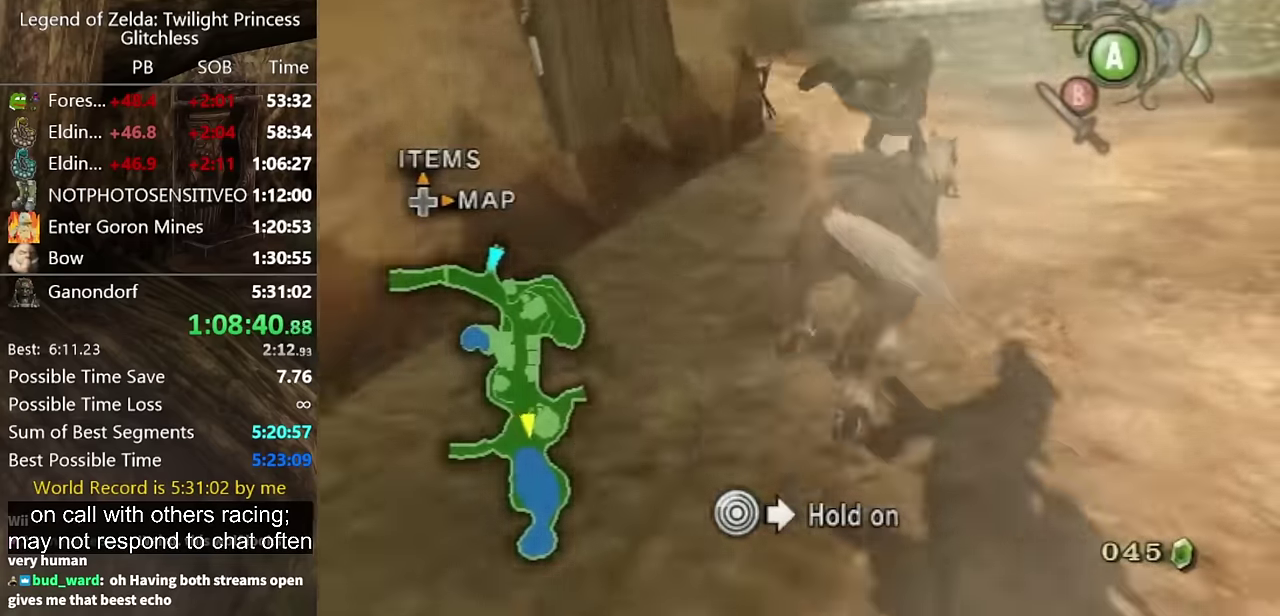
{"buttons": [], "left_stick": "right", "right_stick": "center", "events": []}
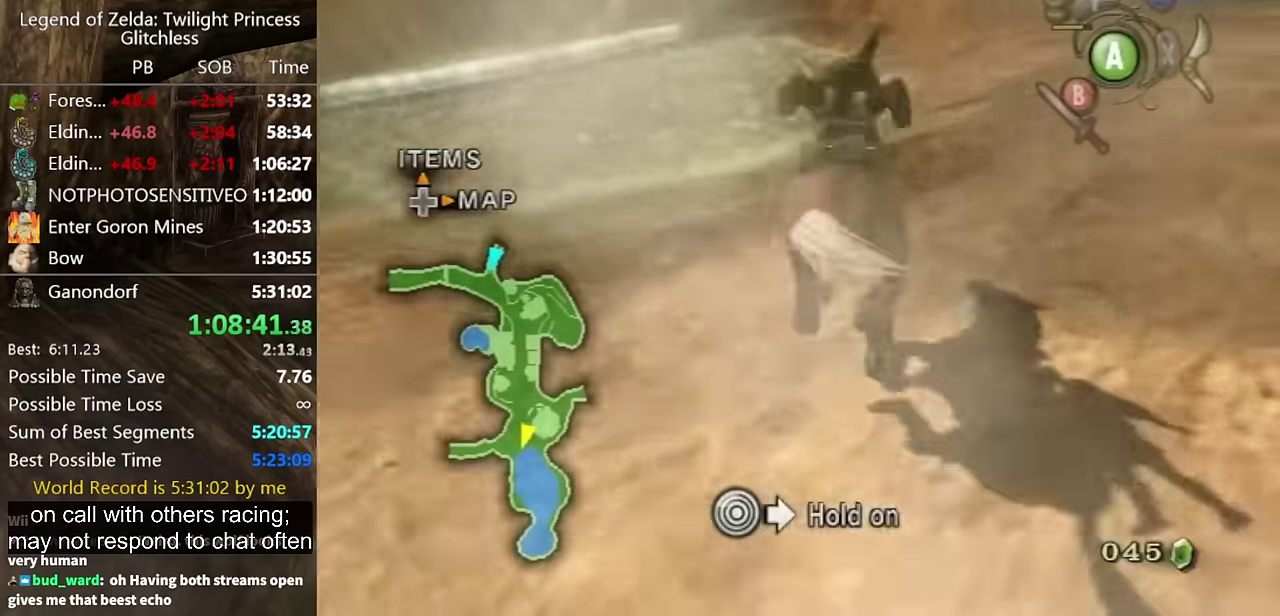
{"buttons": [], "left_stick": "left", "right_stick": "center", "events": [[433, "left_stick", "left"]]}
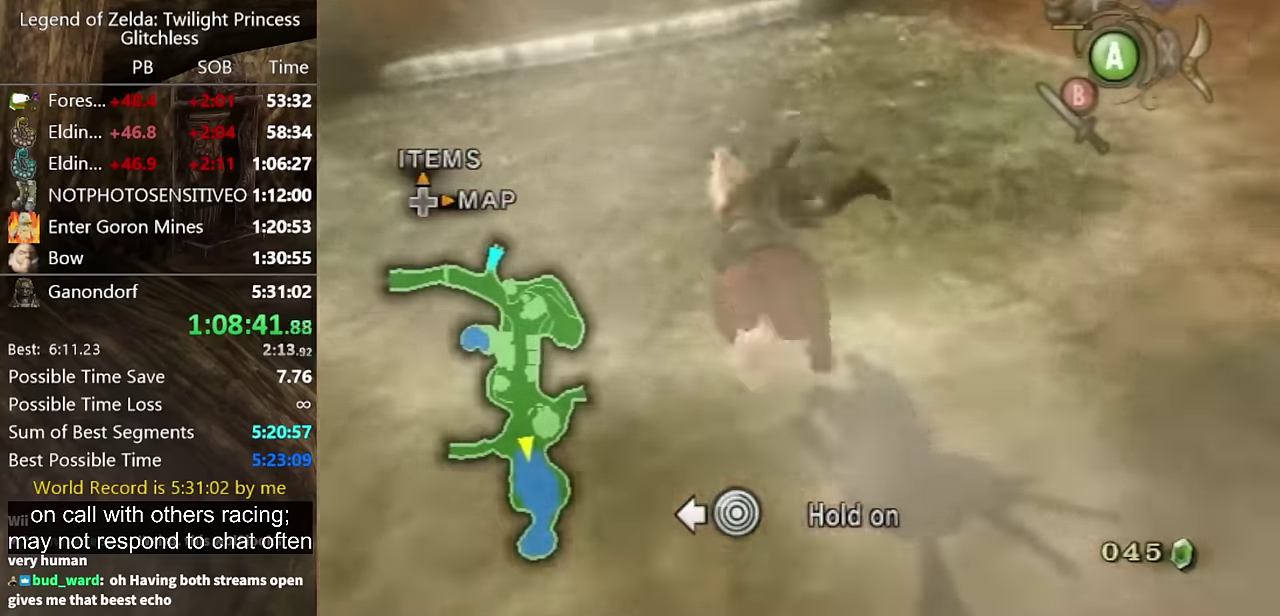
{"buttons": [], "left_stick": "left", "right_stick": "center", "events": []}
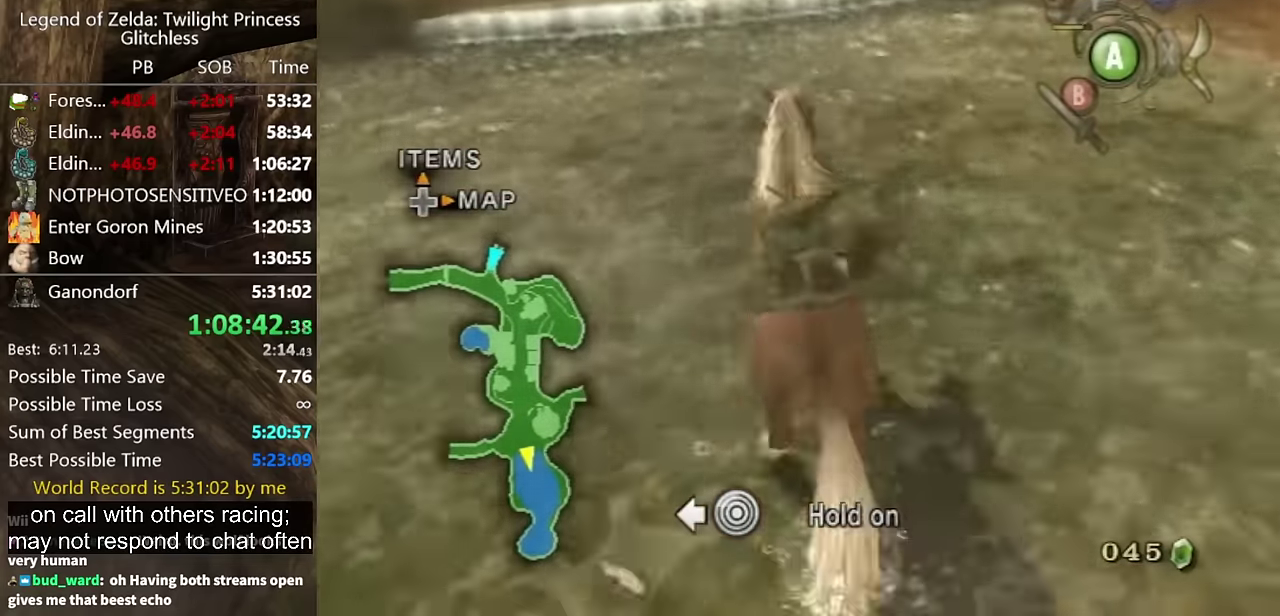
{"buttons": [], "left_stick": "left", "right_stick": "center", "events": []}
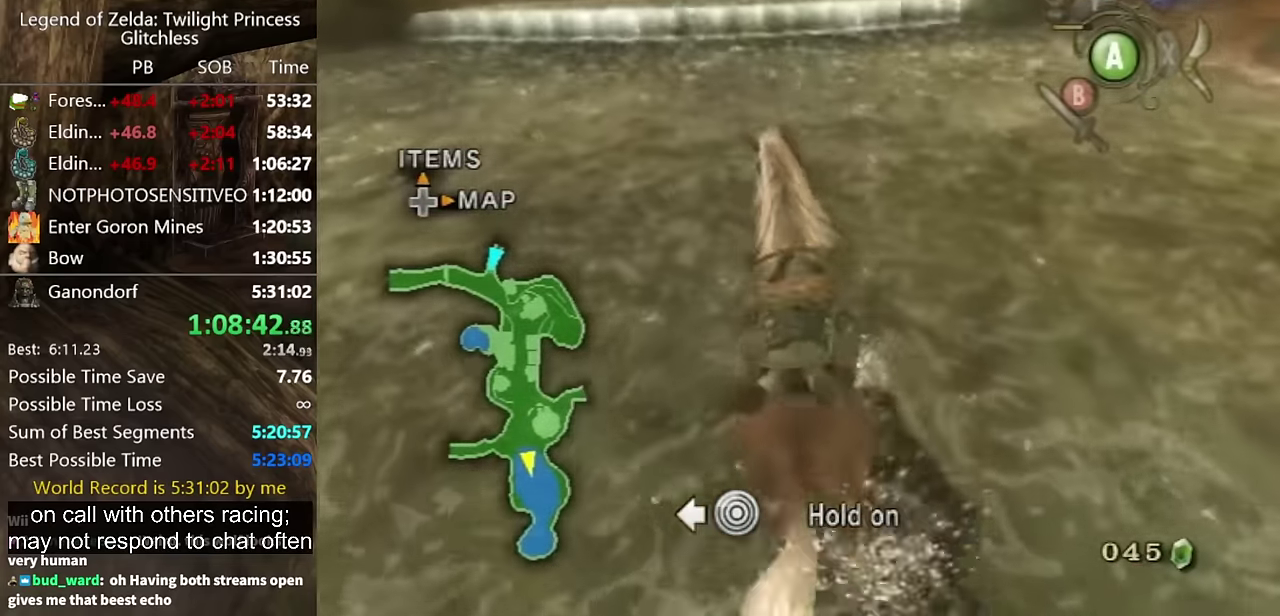
{"buttons": [], "left_stick": "left", "right_stick": "center", "events": []}
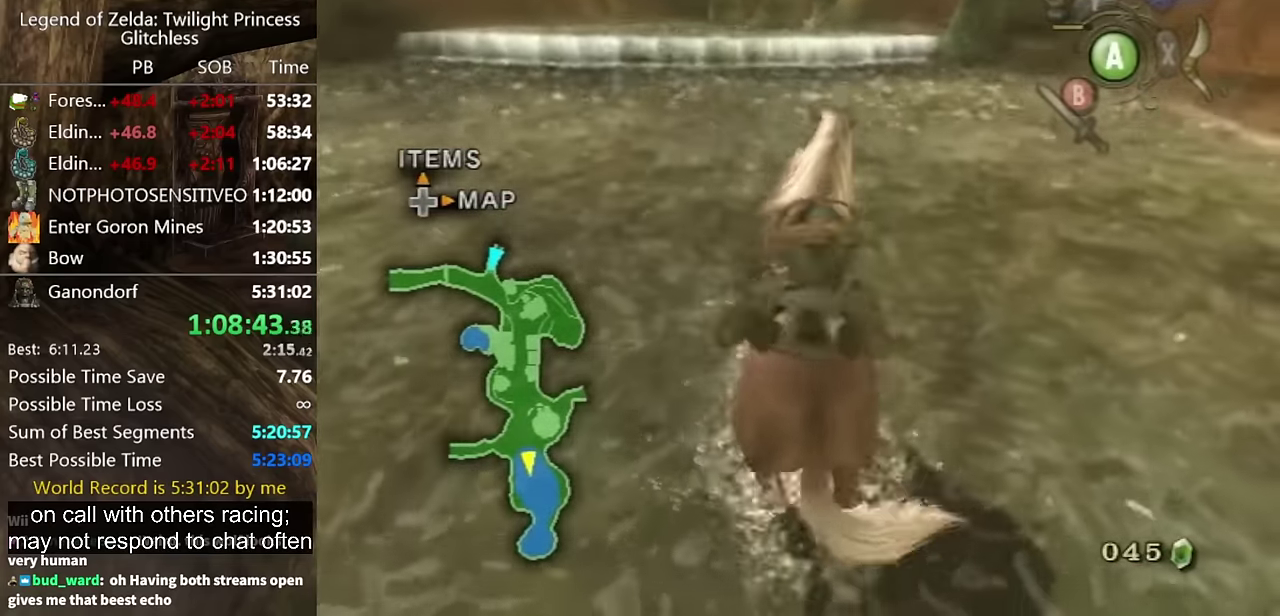
{"buttons": [], "left_stick": "center", "right_stick": "center", "events": [[133, "left_stick", "center"]]}
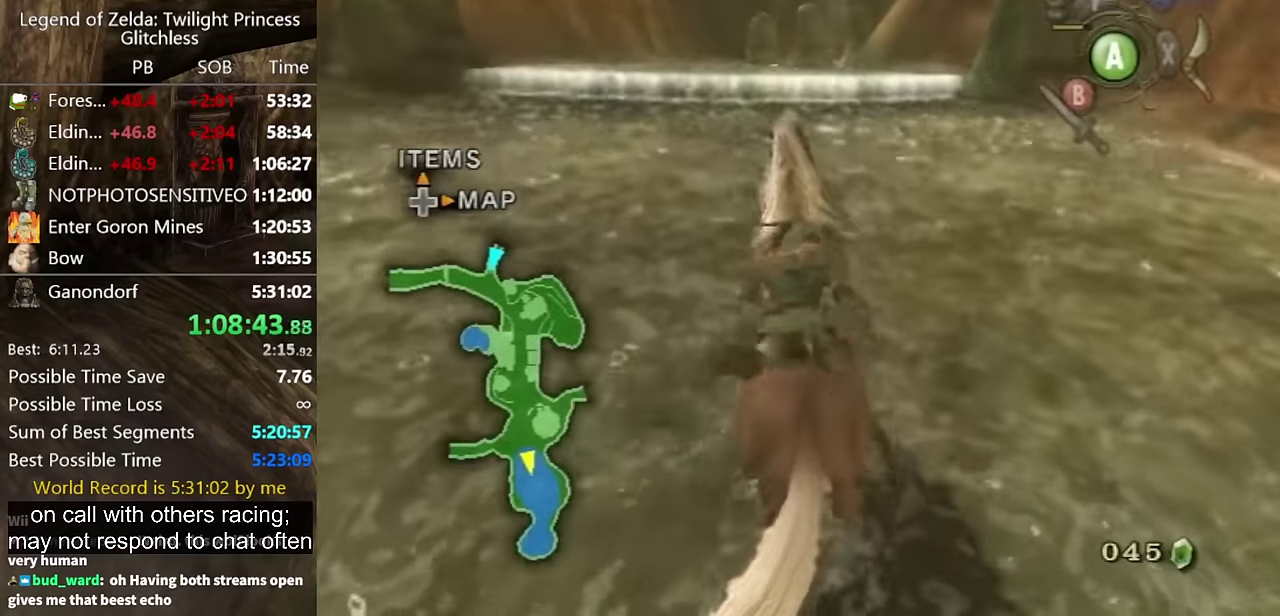
{"buttons": [], "left_stick": "center", "right_stick": "center", "events": []}
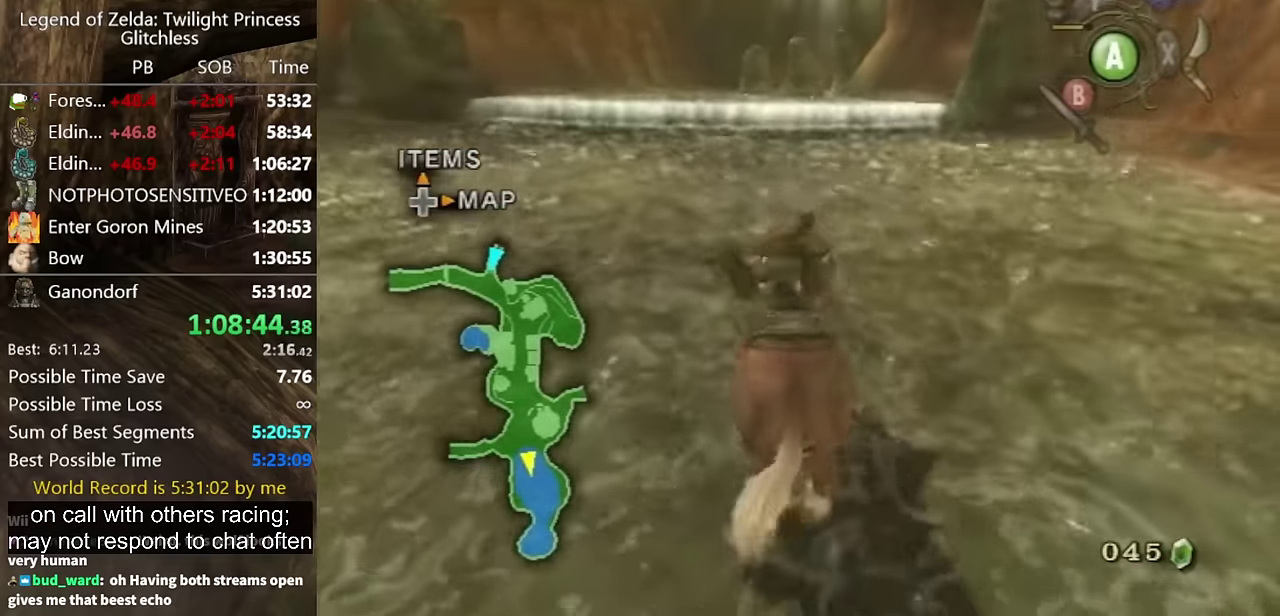
{"buttons": ["A"], "left_stick": "center", "right_stick": "center", "events": [[100, "A", "down"], [166, "A", "up"], [466, "A", "down"]]}
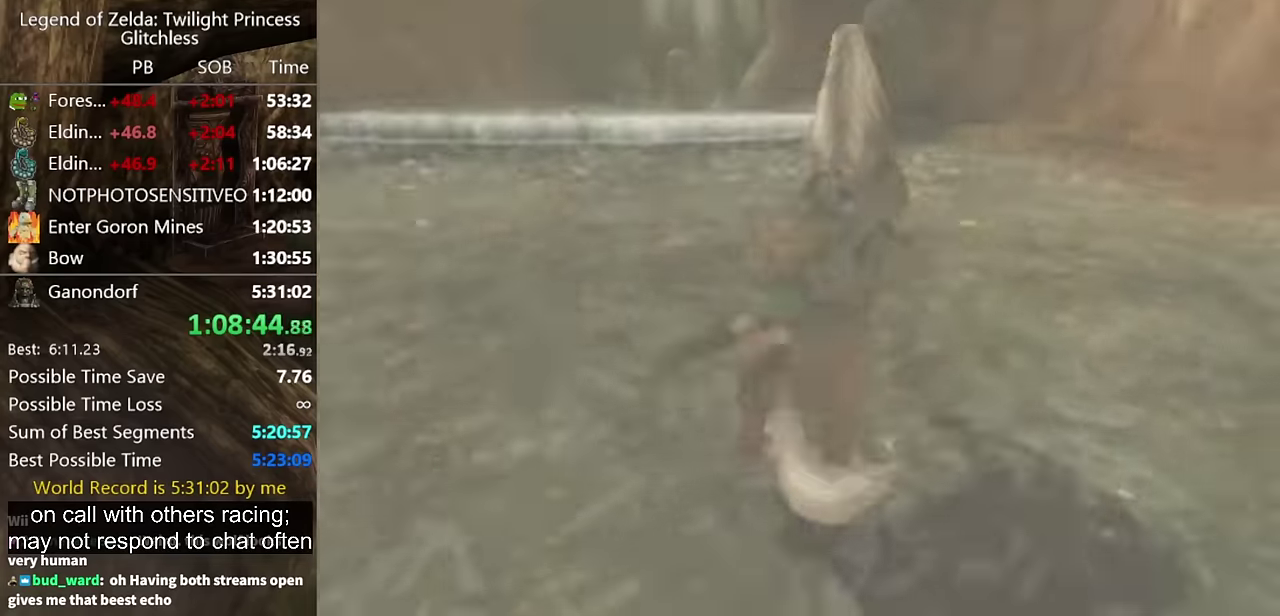
{"buttons": [], "left_stick": "center", "right_stick": "center", "events": [[33, "A", "up"], [100, "A", "down"], [167, "A", "up"], [234, "A", "down"], [300, "A", "up"]]}
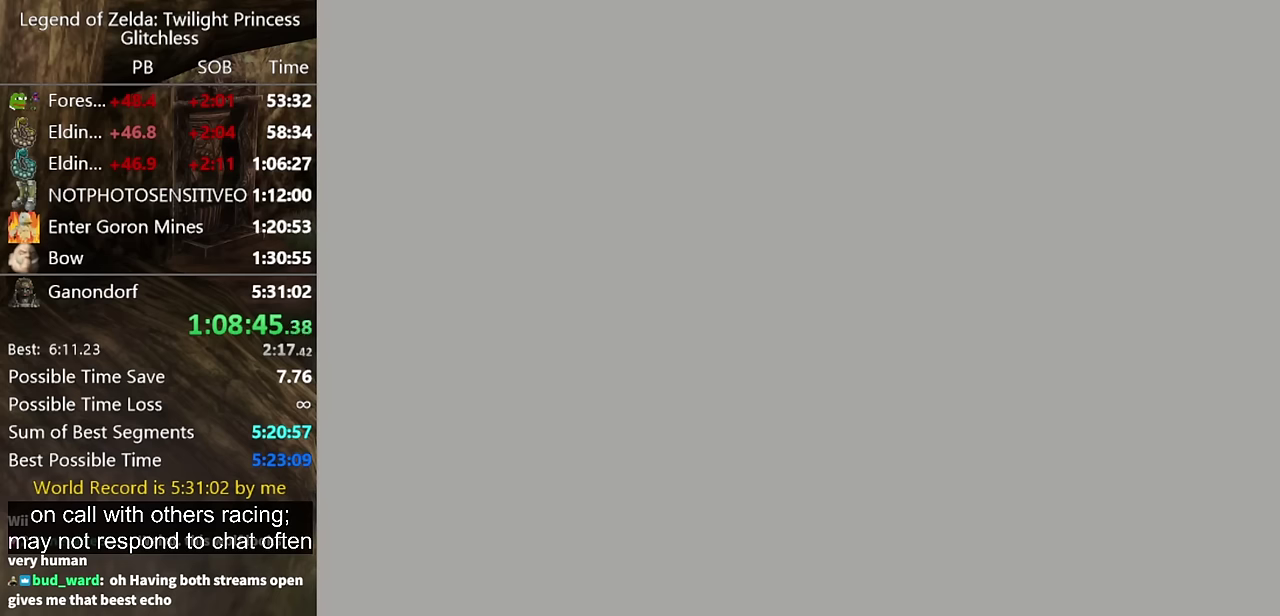
{"buttons": [], "left_stick": "center", "right_stick": "center", "events": []}
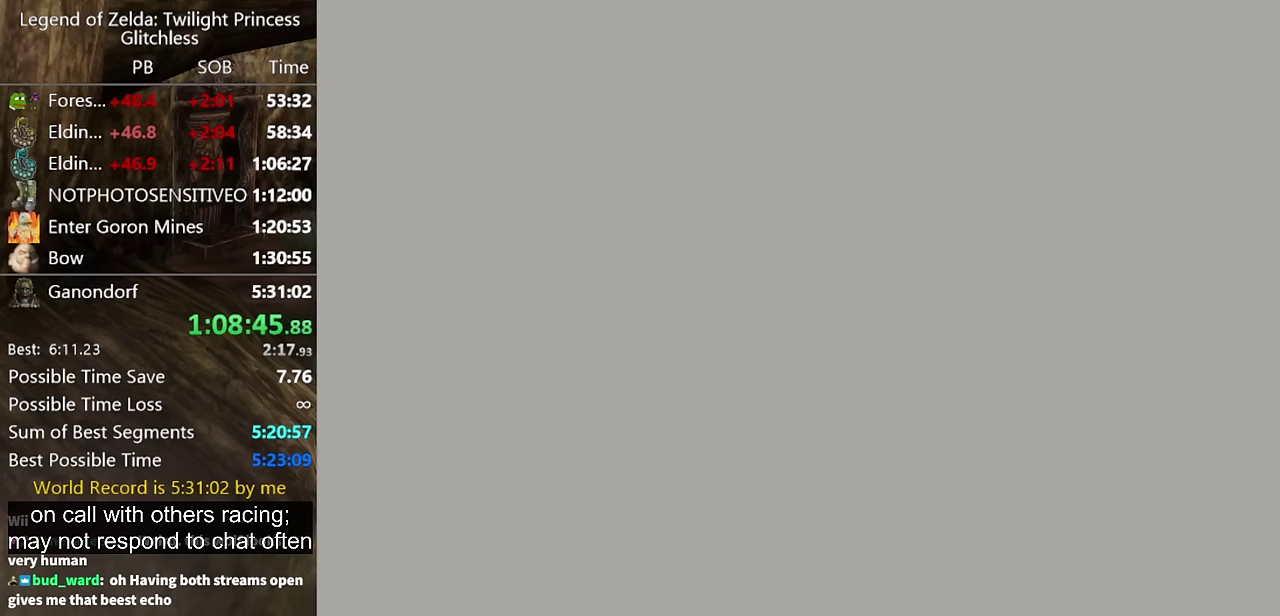
{"buttons": [], "left_stick": "center", "right_stick": "center", "events": []}
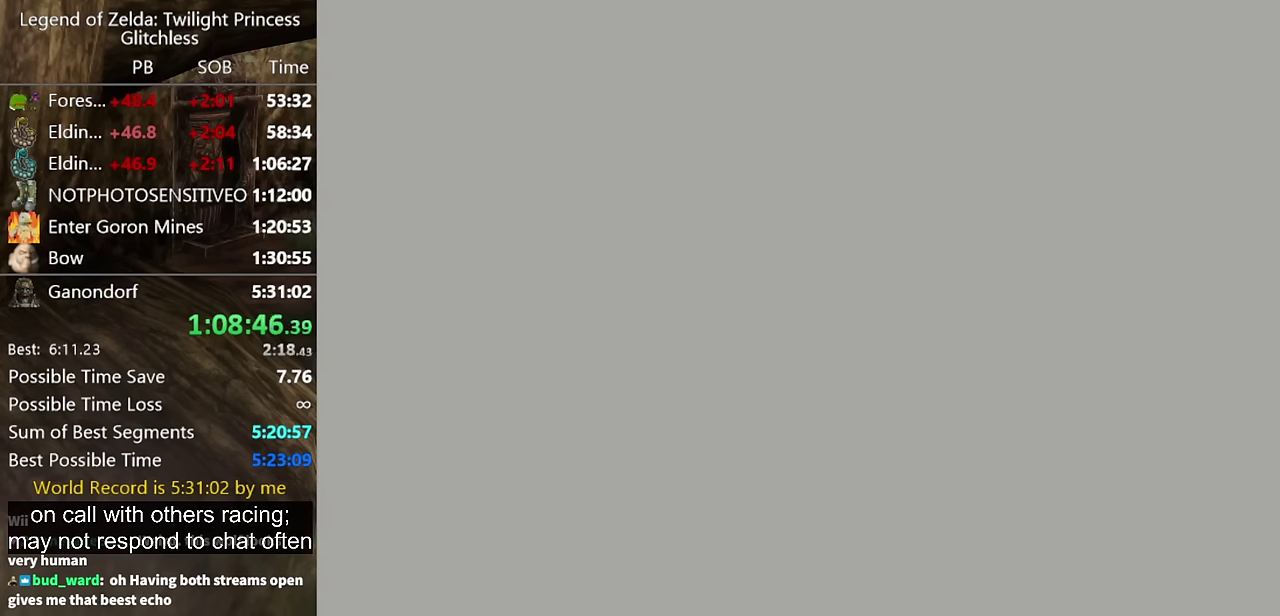
{"buttons": [], "left_stick": "center", "right_stick": "center", "events": []}